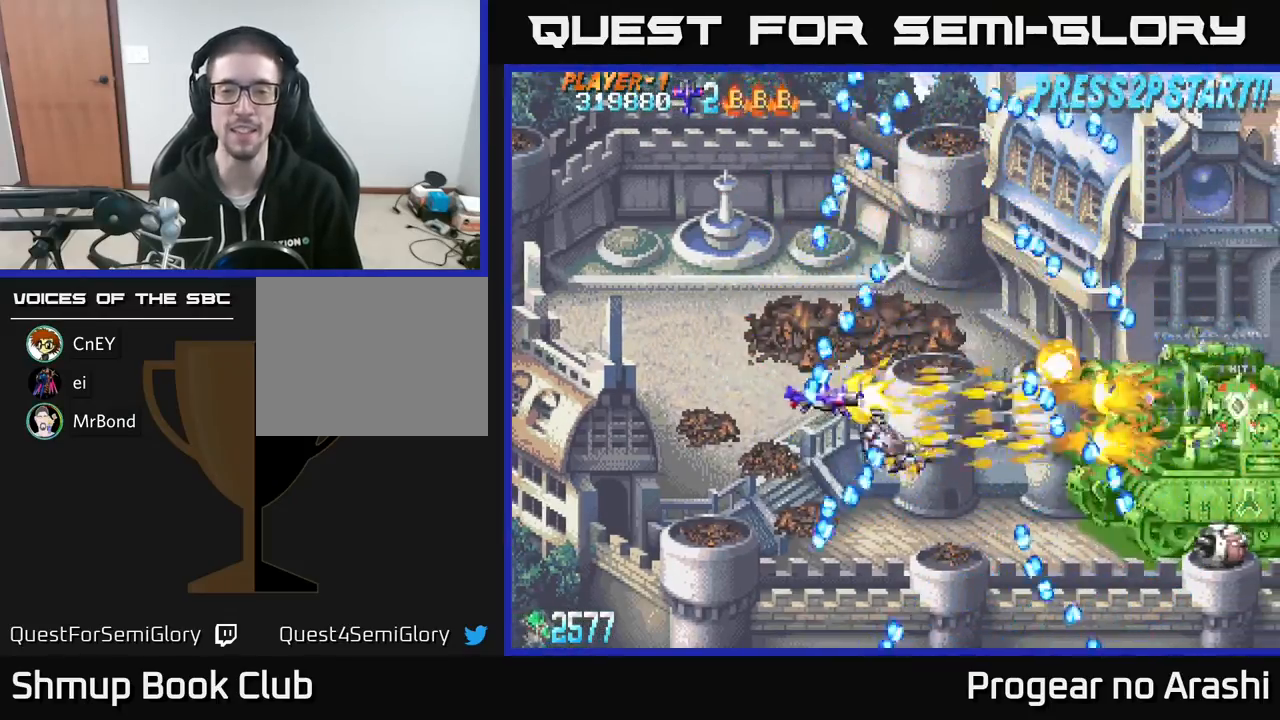
Gameplay with a controller (Xbox layout); each line is a JSON object with the inputs held at the frame after it. "events" lists button and stick changes between this image and that frame as [ms after this image, input, new state], when the widget could be followed in between. Not read: right_stick.
{"buttons": ["X", "DPAD_DOWN"], "left_stick": "center", "events": [[133, "DPAD_UP", "up"], [183, "DPAD_RIGHT", "down"], [217, "DPAD_DOWN", "down"], [250, "DPAD_RIGHT", "up"]]}
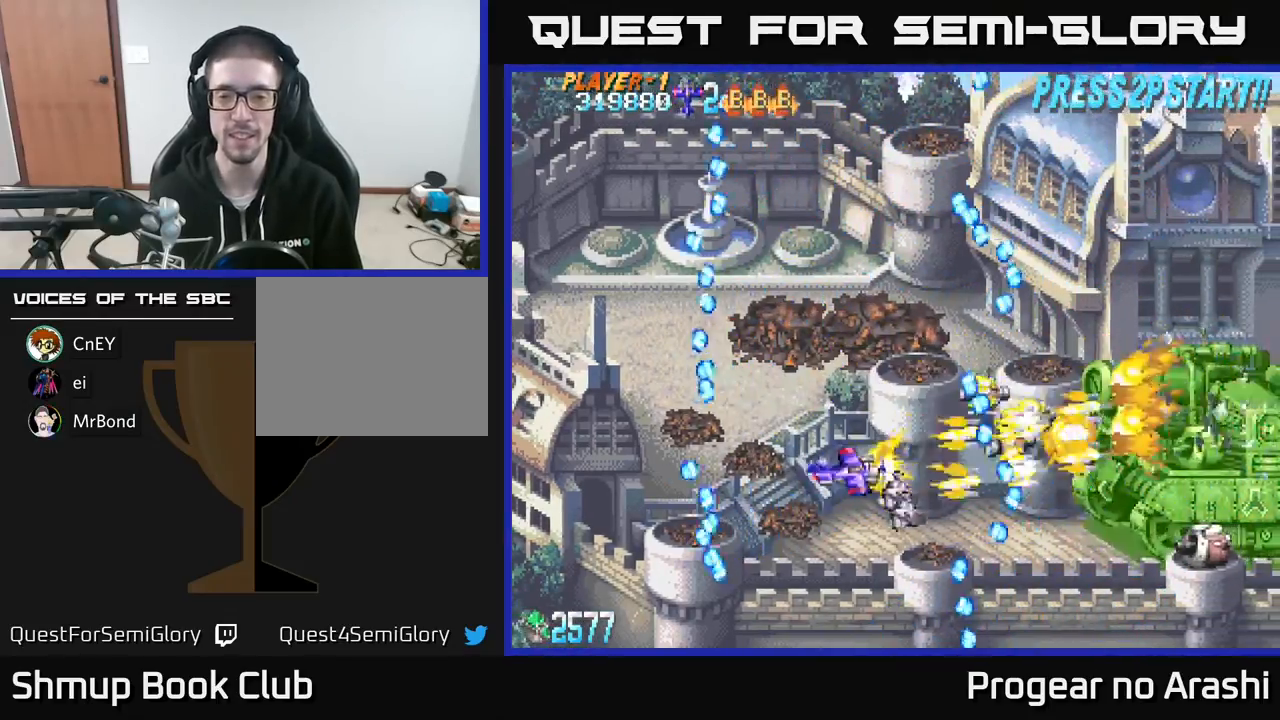
{"buttons": ["X"], "left_stick": "center", "events": [[100, "DPAD_DOWN", "up"], [100, "X", "up"], [167, "DPAD_LEFT", "down"], [200, "X", "down"], [300, "DPAD_LEFT", "up"]]}
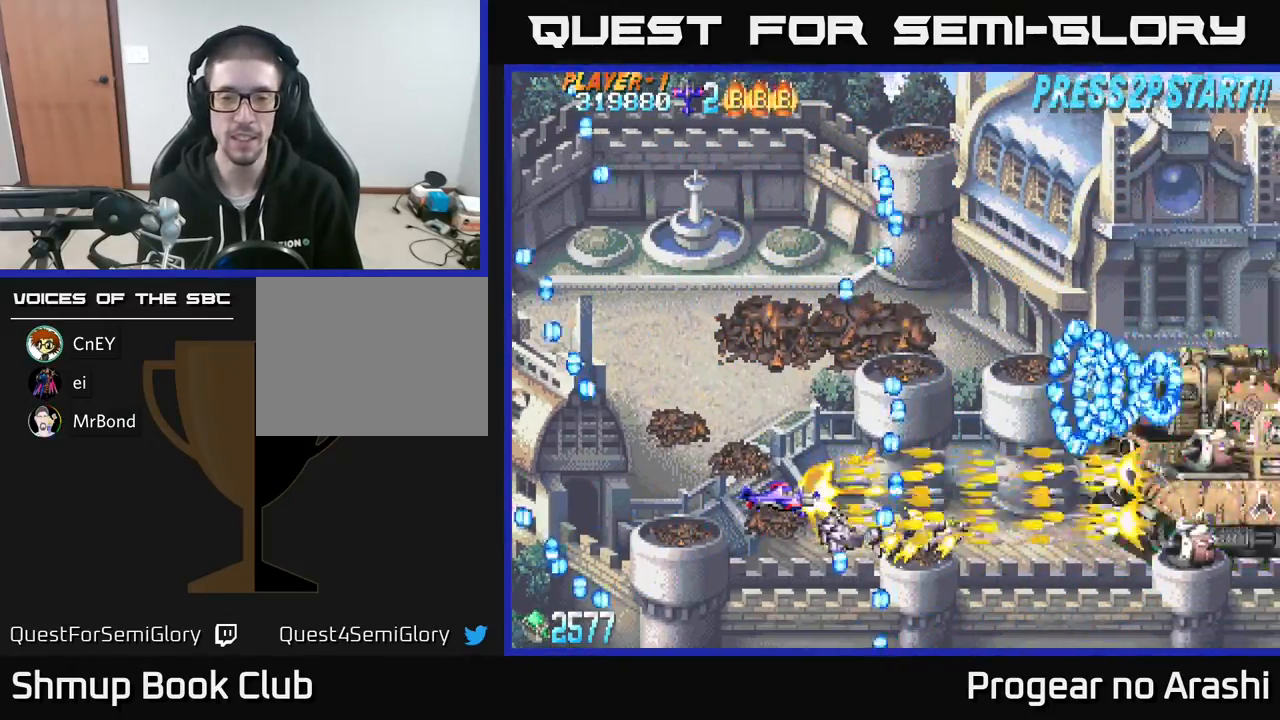
{"buttons": ["X"], "left_stick": "center", "events": [[100, "DPAD_DOWN", "down"], [217, "DPAD_DOWN", "up"], [333, "DPAD_DOWN", "down"], [450, "DPAD_DOWN", "up"]]}
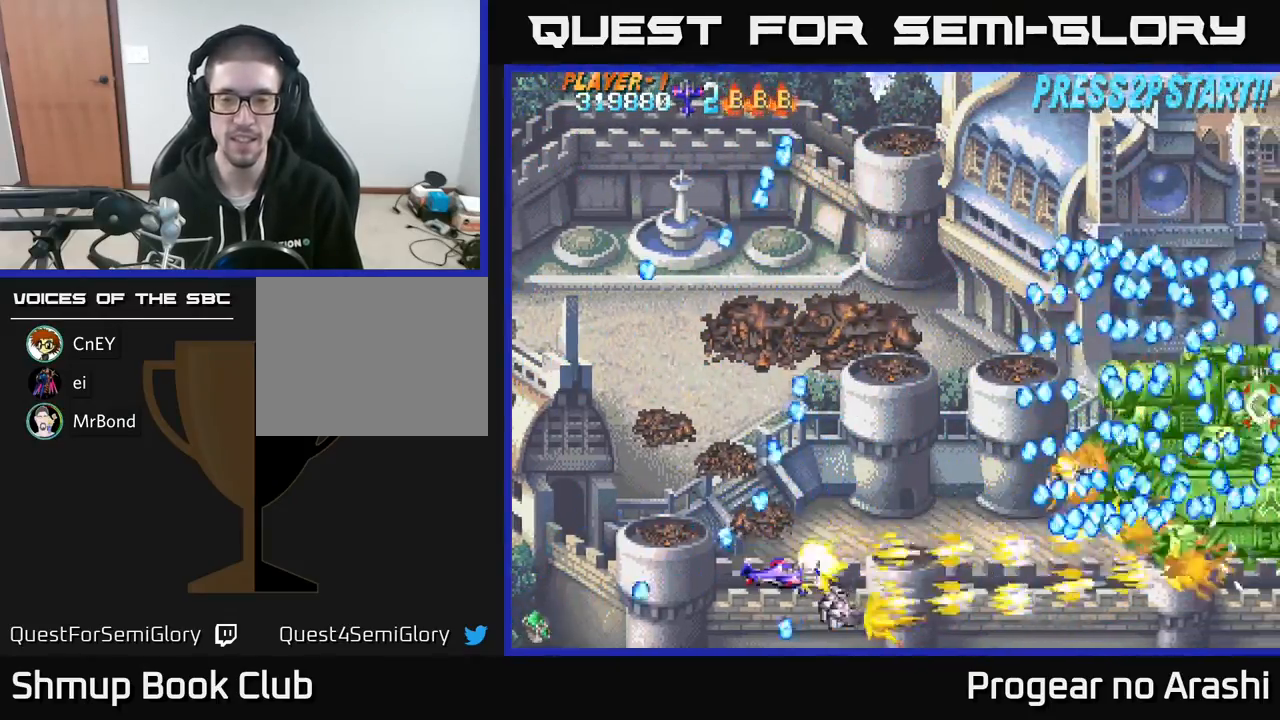
{"buttons": ["X"], "left_stick": "center", "events": [[117, "DPAD_RIGHT", "down"], [317, "DPAD_RIGHT", "up"], [367, "DPAD_UP", "down"], [383, "DPAD_LEFT", "down"], [467, "DPAD_UP", "up"], [500, "DPAD_LEFT", "up"]]}
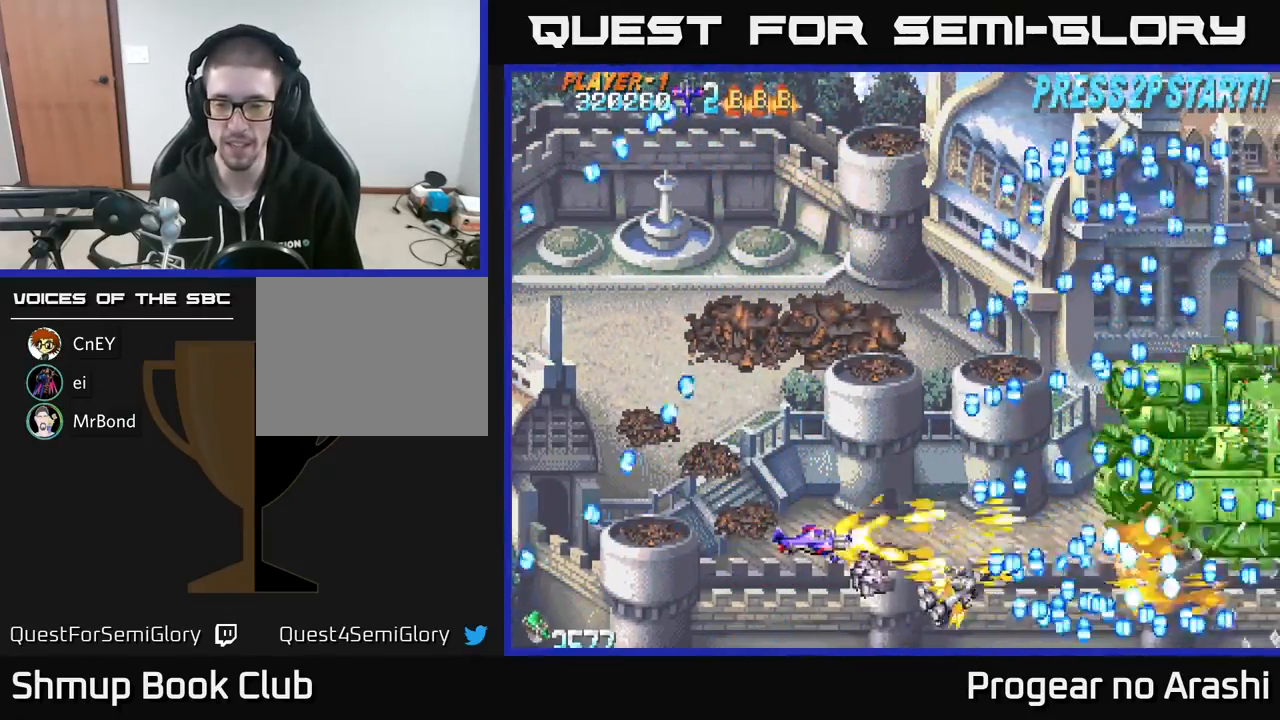
{"buttons": ["A", "DPAD_UP"], "left_stick": "center", "events": [[317, "DPAD_LEFT", "down"], [333, "A", "down"], [367, "DPAD_UP", "down"], [383, "X", "up"], [467, "DPAD_LEFT", "up"]]}
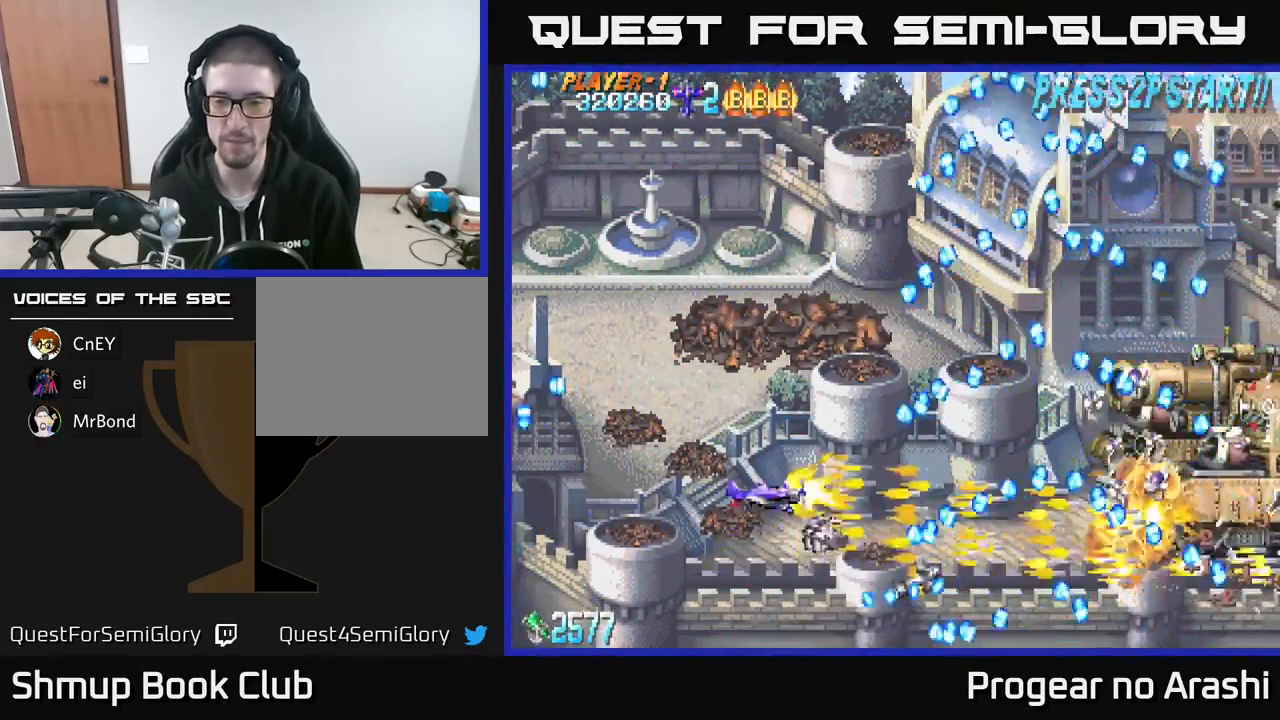
{"buttons": ["X", "DPAD_UP", "DPAD_RIGHT"], "left_stick": "center", "events": [[100, "DPAD_UP", "up"], [267, "DPAD_RIGHT", "down"], [267, "X", "down"], [300, "A", "up"], [350, "DPAD_UP", "down"]]}
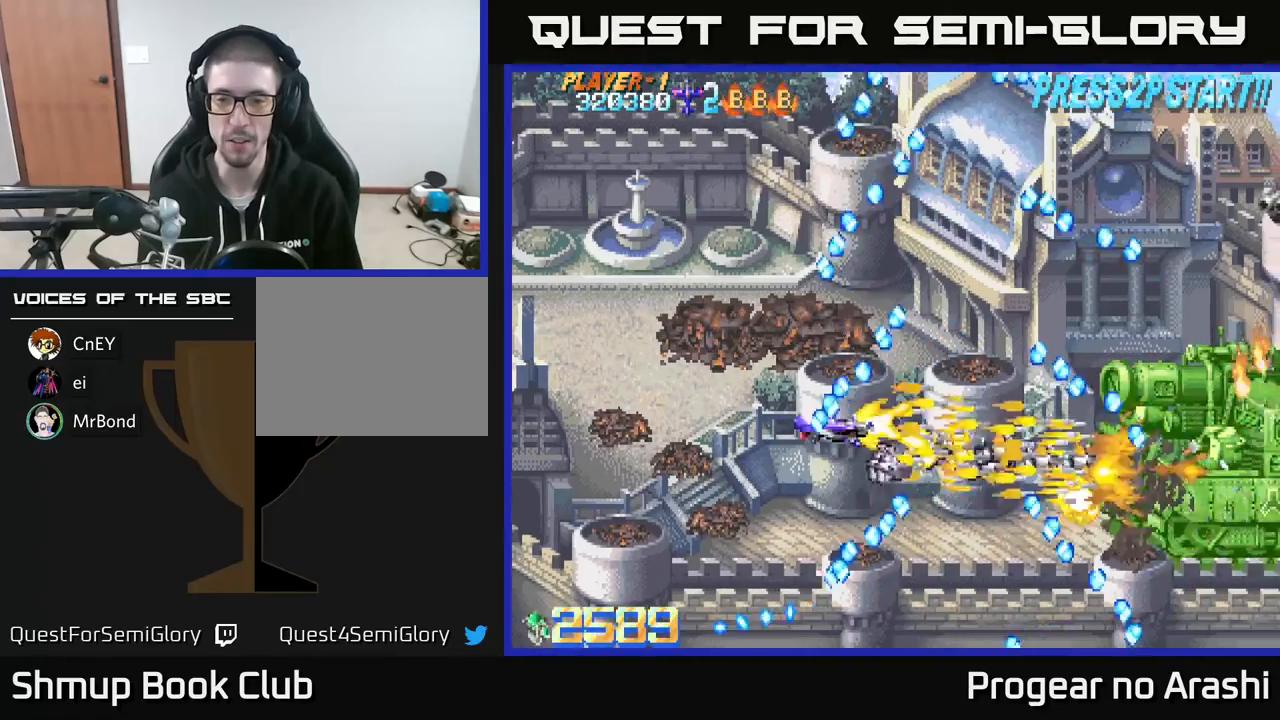
{"buttons": ["X", "DPAD_LEFT"], "left_stick": "center", "events": [[67, "DPAD_UP", "up"], [100, "DPAD_RIGHT", "up"], [500, "DPAD_LEFT", "down"]]}
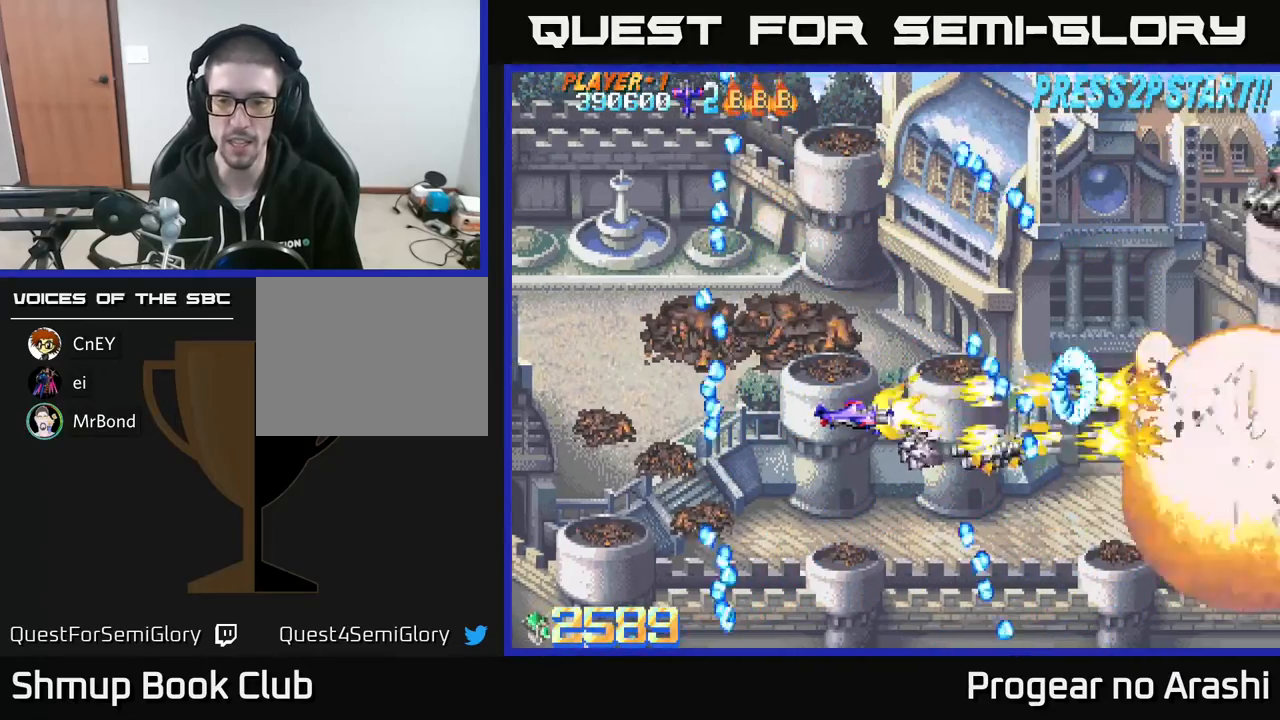
{"buttons": ["DPAD_DOWN", "DPAD_RIGHT"], "left_stick": "center", "events": [[167, "X", "up"], [200, "DPAD_LEFT", "up"], [350, "DPAD_DOWN", "down"], [433, "DPAD_RIGHT", "down"]]}
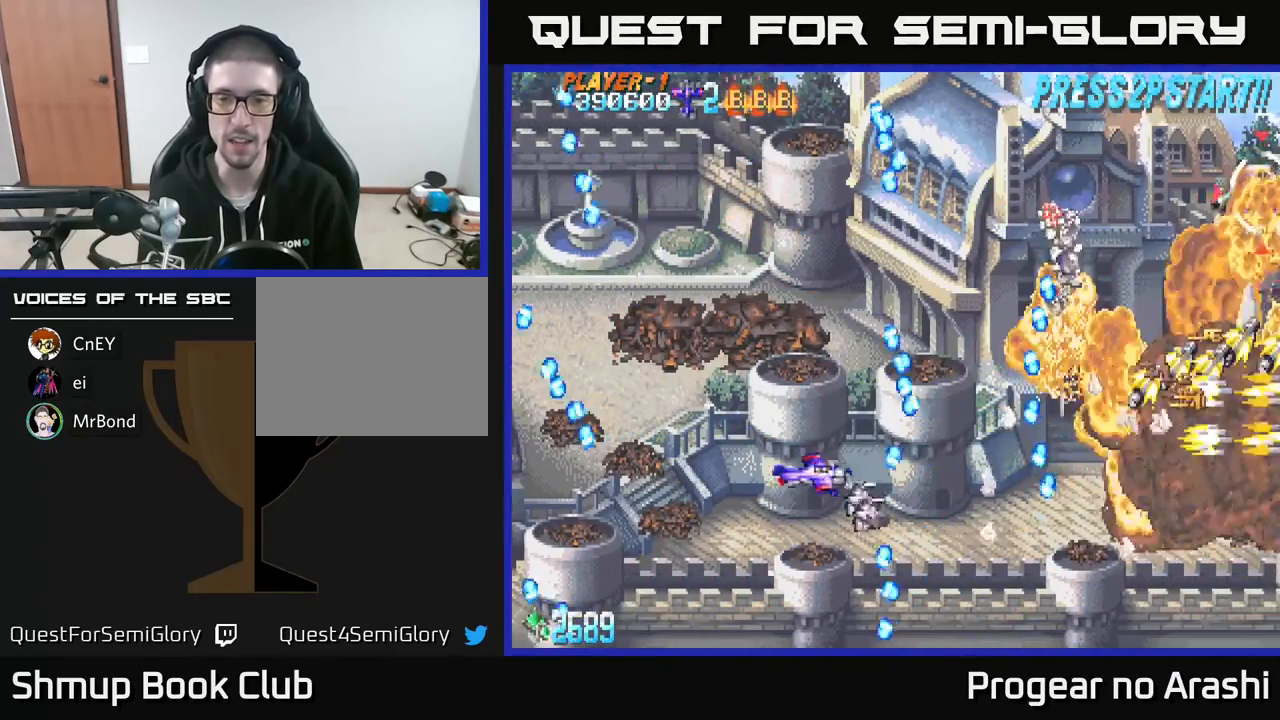
{"buttons": ["A", "DPAD_UP"], "left_stick": "center", "events": [[117, "DPAD_DOWN", "up"], [133, "A", "down"], [300, "DPAD_LEFT", "down"], [300, "DPAD_RIGHT", "up"], [450, "DPAD_LEFT", "up"], [483, "DPAD_UP", "down"]]}
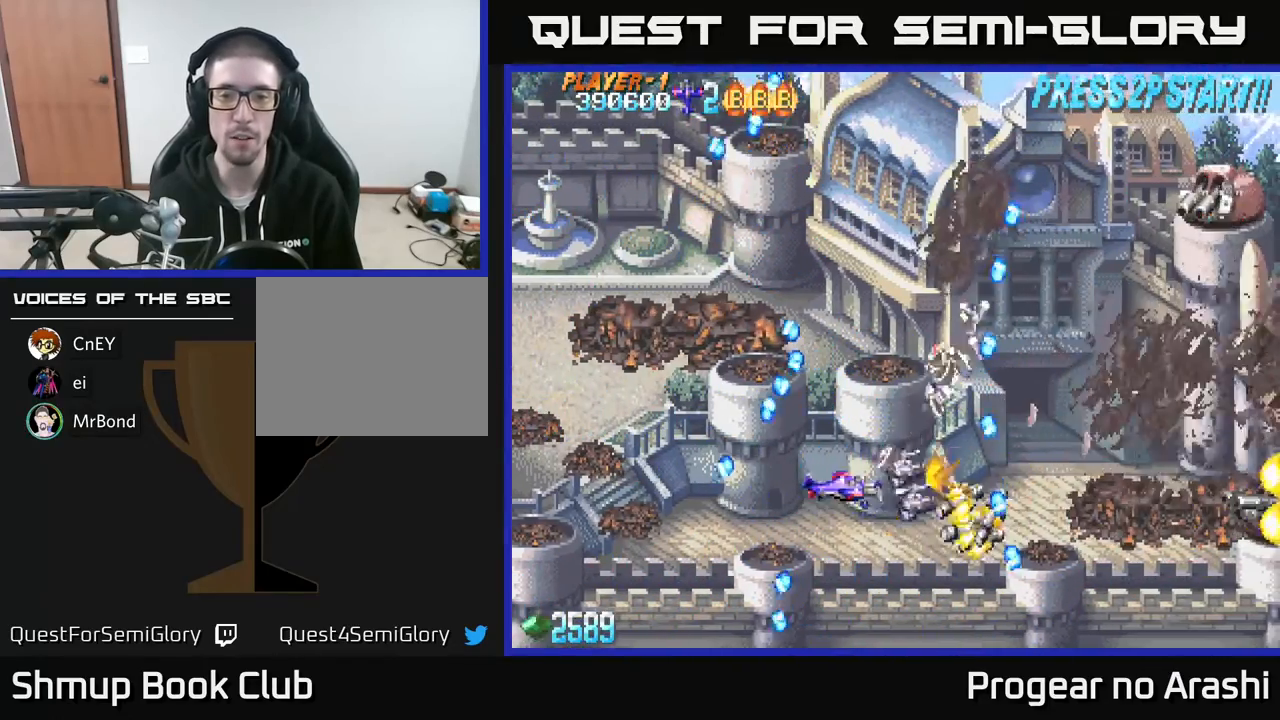
{"buttons": ["DPAD_UP", "DPAD_LEFT"], "left_stick": "center", "events": [[83, "DPAD_LEFT", "down"], [167, "DPAD_LEFT", "up"], [283, "DPAD_LEFT", "down"], [333, "A", "up"]]}
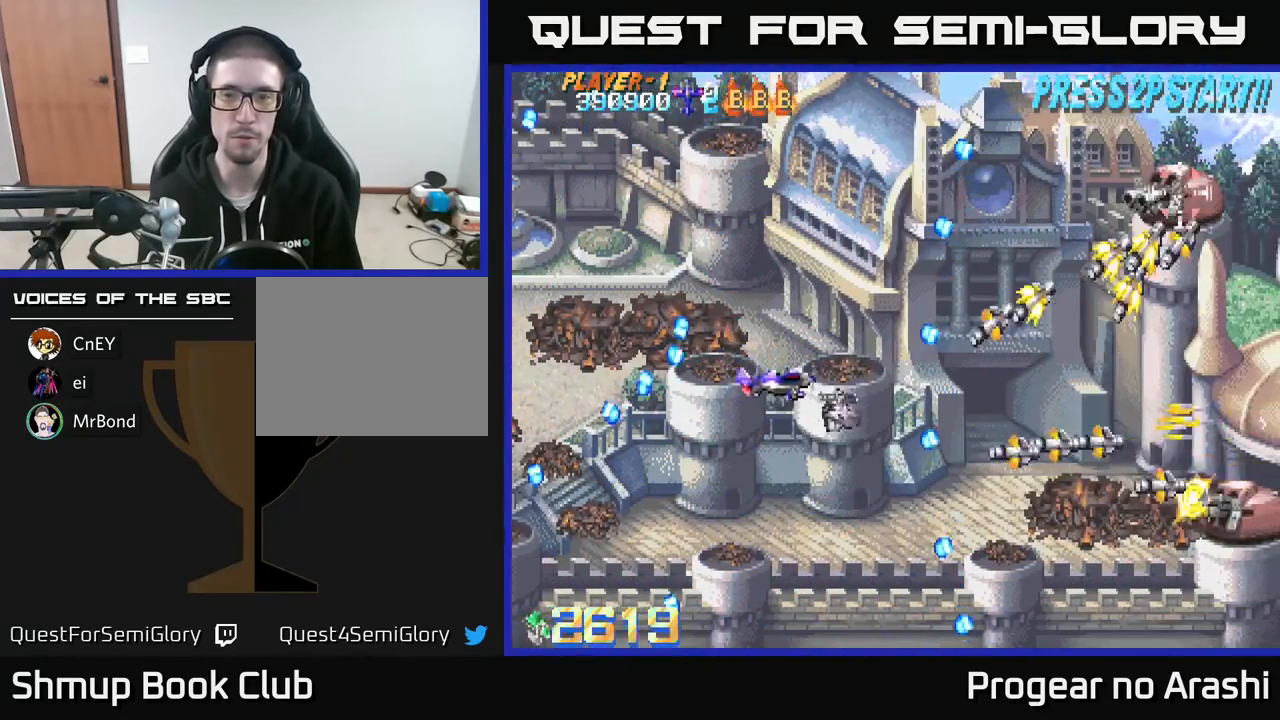
{"buttons": ["DPAD_RIGHT"], "left_stick": "center", "events": [[67, "DPAD_LEFT", "up"], [450, "DPAD_UP", "up"], [483, "DPAD_RIGHT", "down"]]}
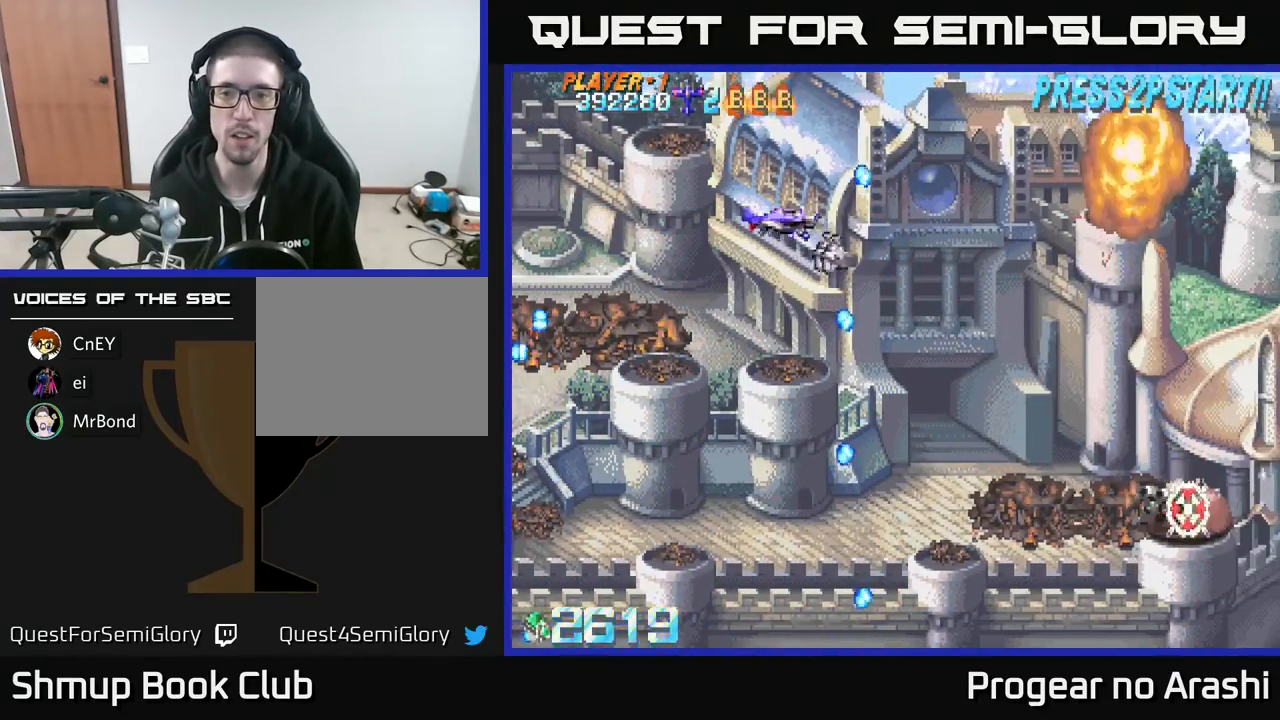
{"buttons": ["DPAD_DOWN"], "left_stick": "center", "events": [[217, "DPAD_DOWN", "down"], [233, "DPAD_RIGHT", "up"]]}
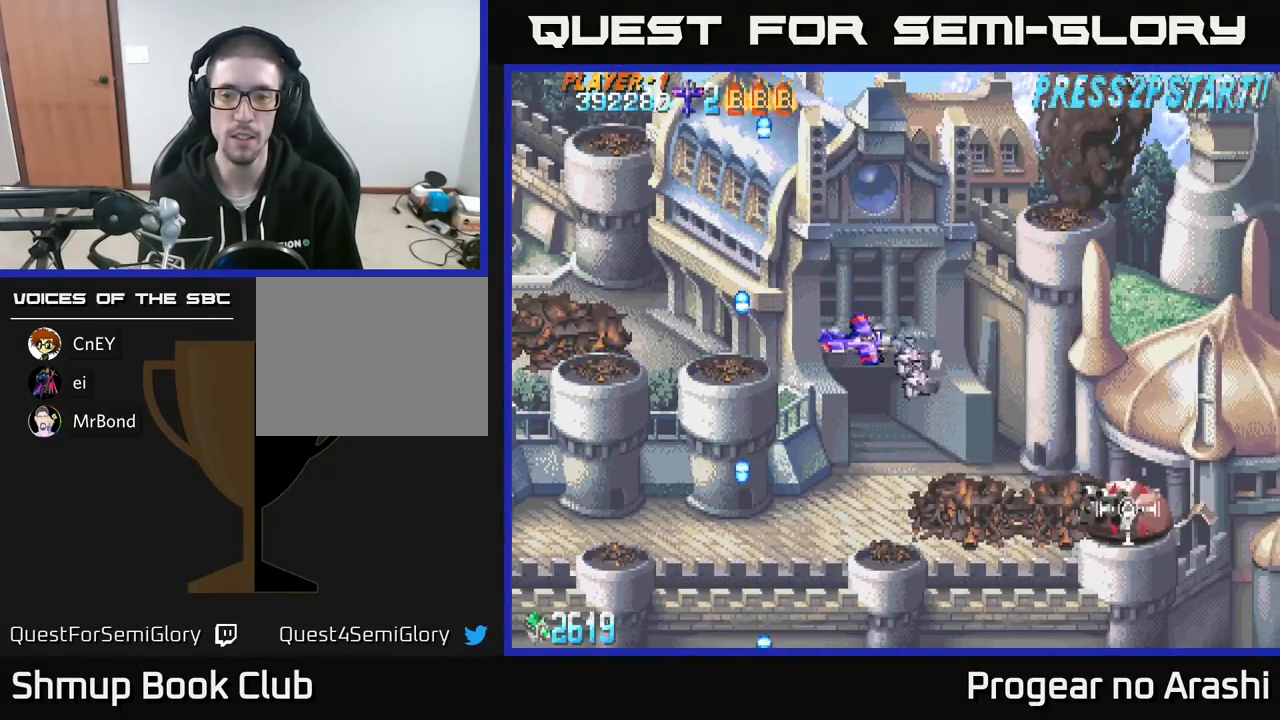
{"buttons": ["DPAD_DOWN", "DPAD_RIGHT"], "left_stick": "center", "events": [[417, "DPAD_RIGHT", "down"]]}
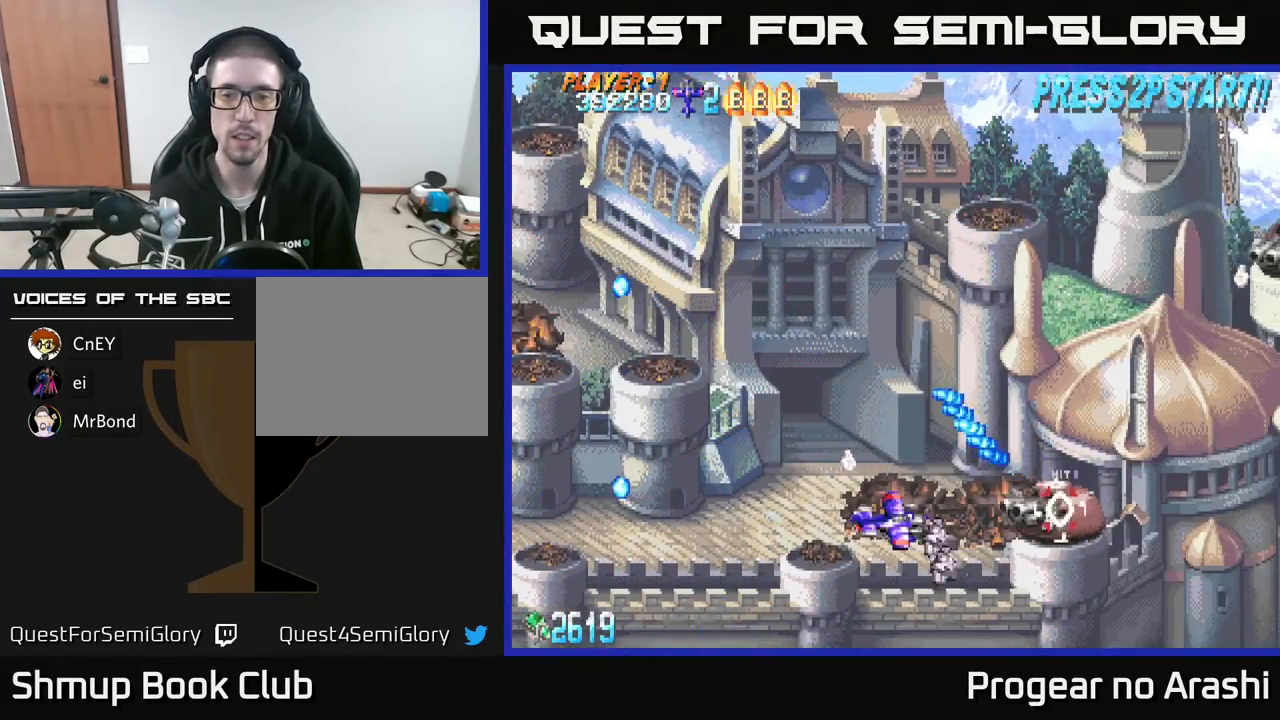
{"buttons": ["DPAD_UP"], "left_stick": "center", "events": [[67, "DPAD_DOWN", "up"], [133, "X", "down"], [217, "DPAD_RIGHT", "up"], [300, "X", "up"], [383, "DPAD_UP", "down"], [400, "DPAD_LEFT", "down"], [417, "DPAD_LEFT", "up"]]}
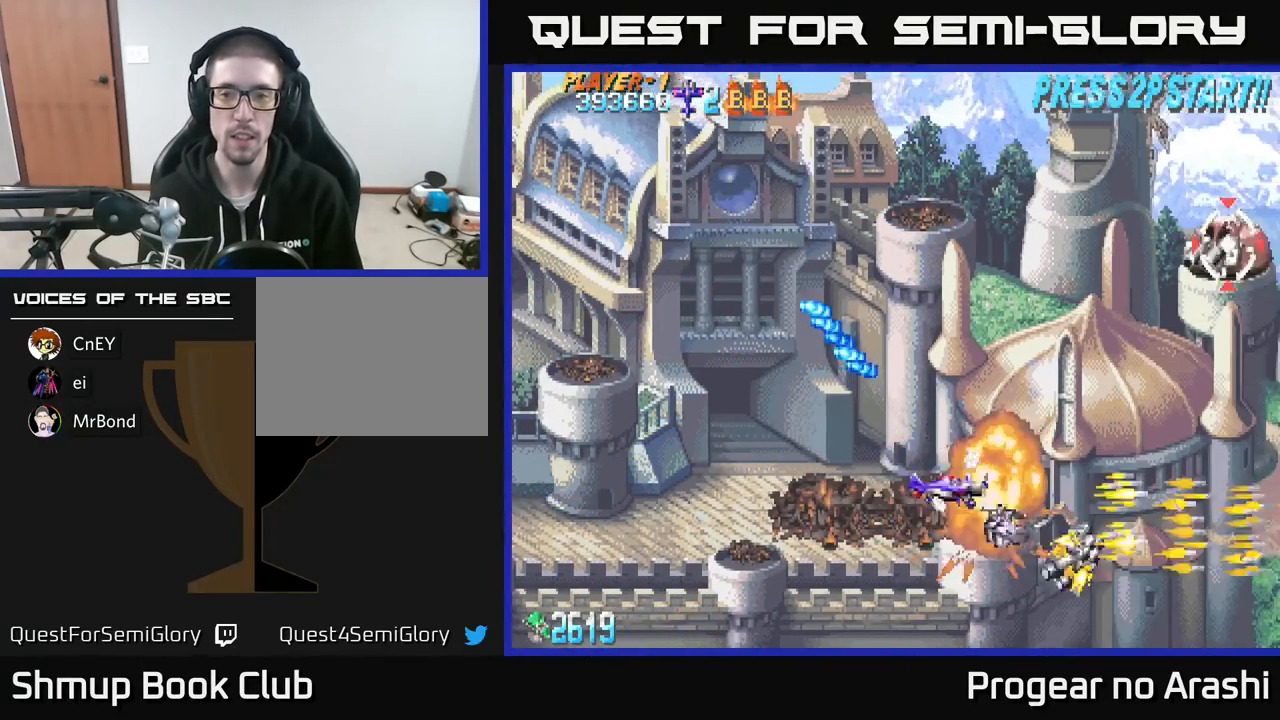
{"buttons": ["DPAD_LEFT"], "left_stick": "center", "events": [[450, "DPAD_LEFT", "down"], [467, "DPAD_UP", "up"]]}
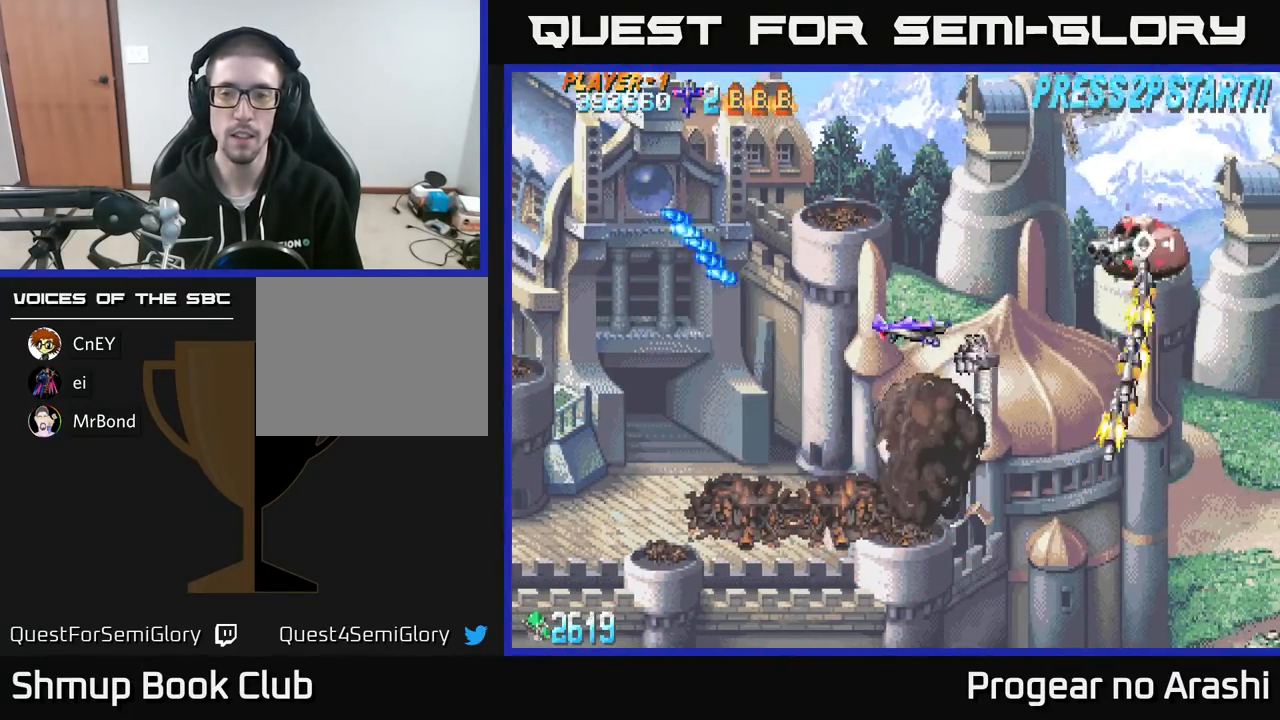
{"buttons": ["DPAD_LEFT"], "left_stick": "center", "events": [[17, "DPAD_DOWN", "down"], [17, "DPAD_LEFT", "up"], [217, "DPAD_RIGHT", "down"], [383, "DPAD_RIGHT", "up"], [450, "DPAD_LEFT", "down"], [467, "DPAD_DOWN", "up"]]}
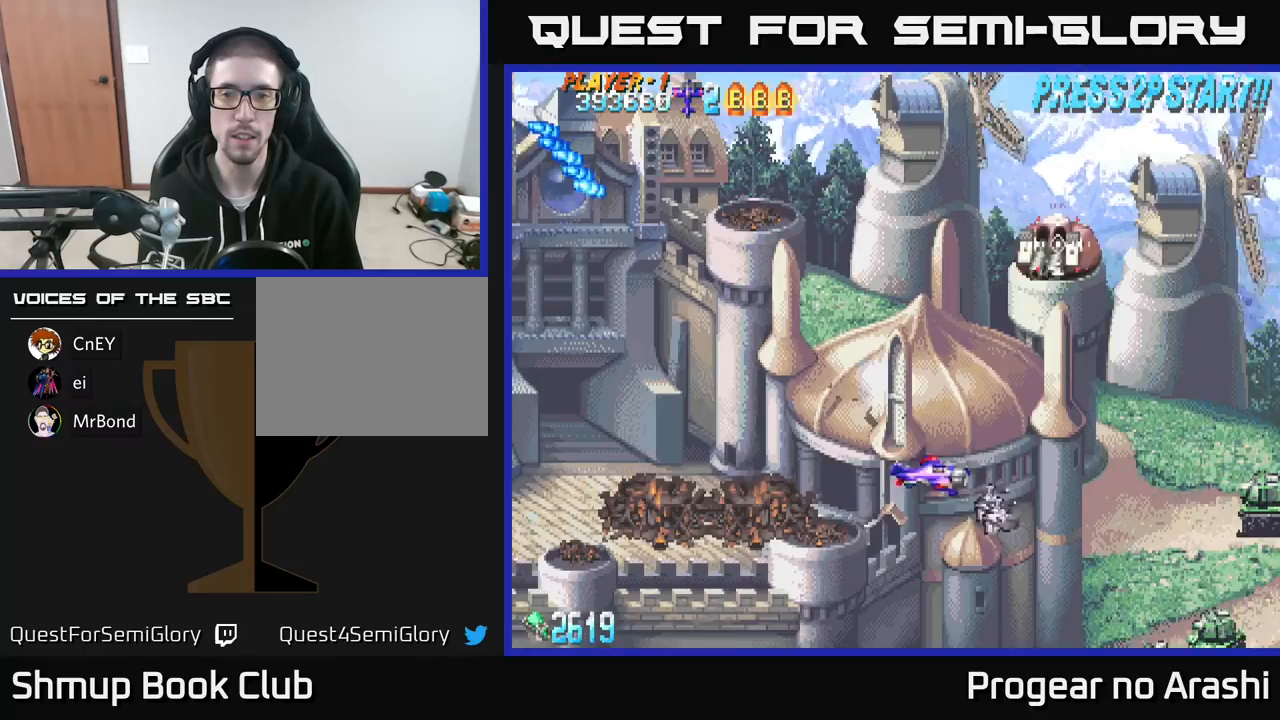
{"buttons": ["DPAD_UP", "DPAD_LEFT"], "left_stick": "center", "events": [[233, "DPAD_UP", "down"], [333, "DPAD_LEFT", "up"], [450, "DPAD_LEFT", "down"]]}
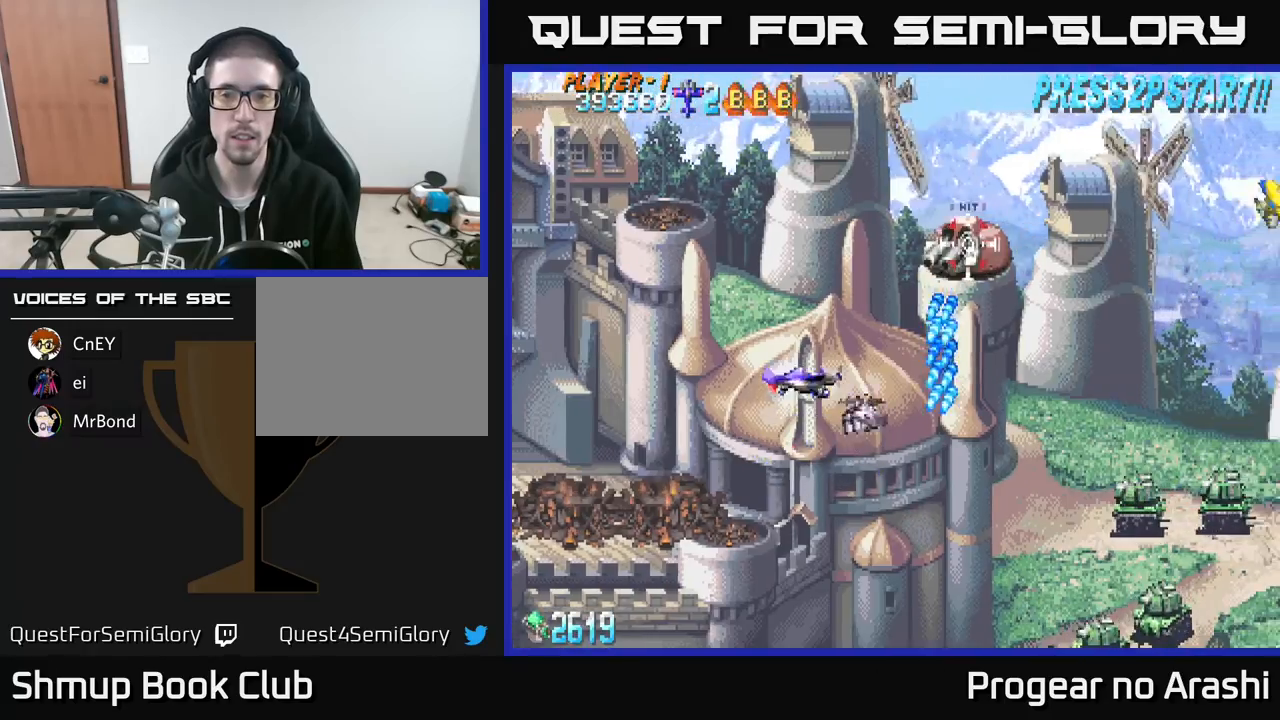
{"buttons": ["DPAD_UP"], "left_stick": "center", "events": [[117, "DPAD_LEFT", "up"]]}
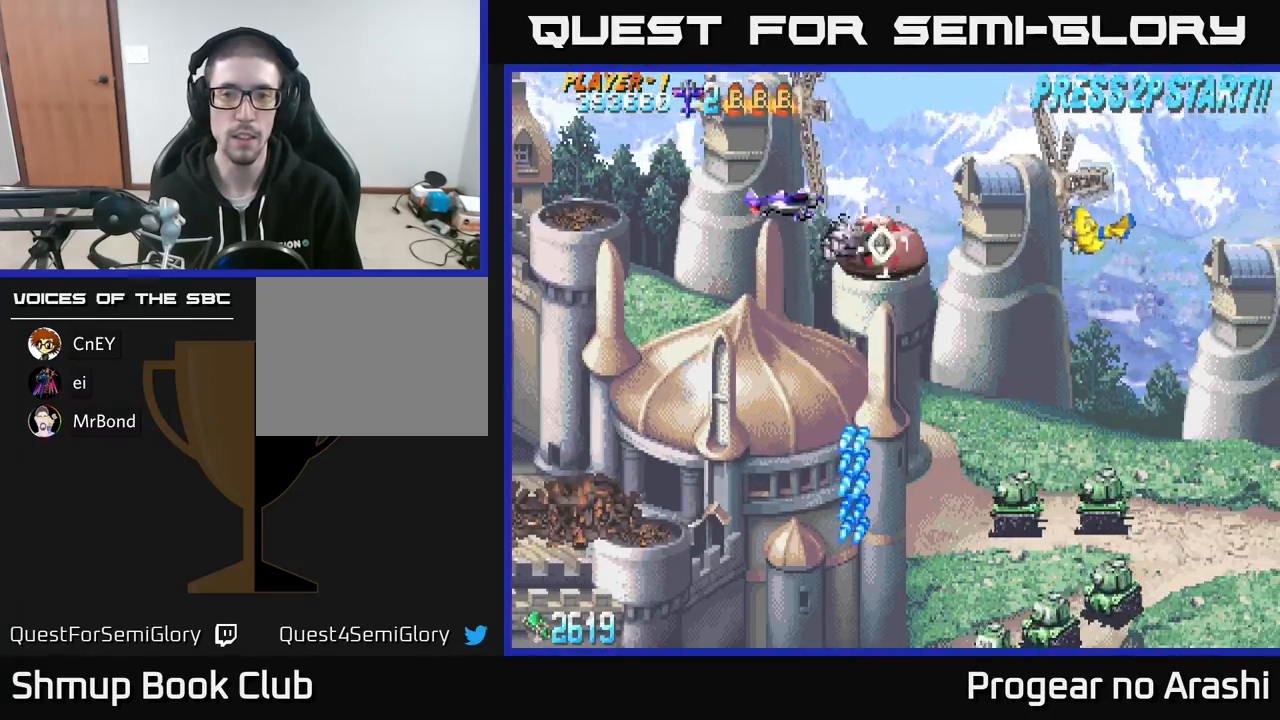
{"buttons": [], "left_stick": "center", "events": [[17, "DPAD_LEFT", "down"], [117, "DPAD_UP", "up"], [500, "DPAD_LEFT", "up"]]}
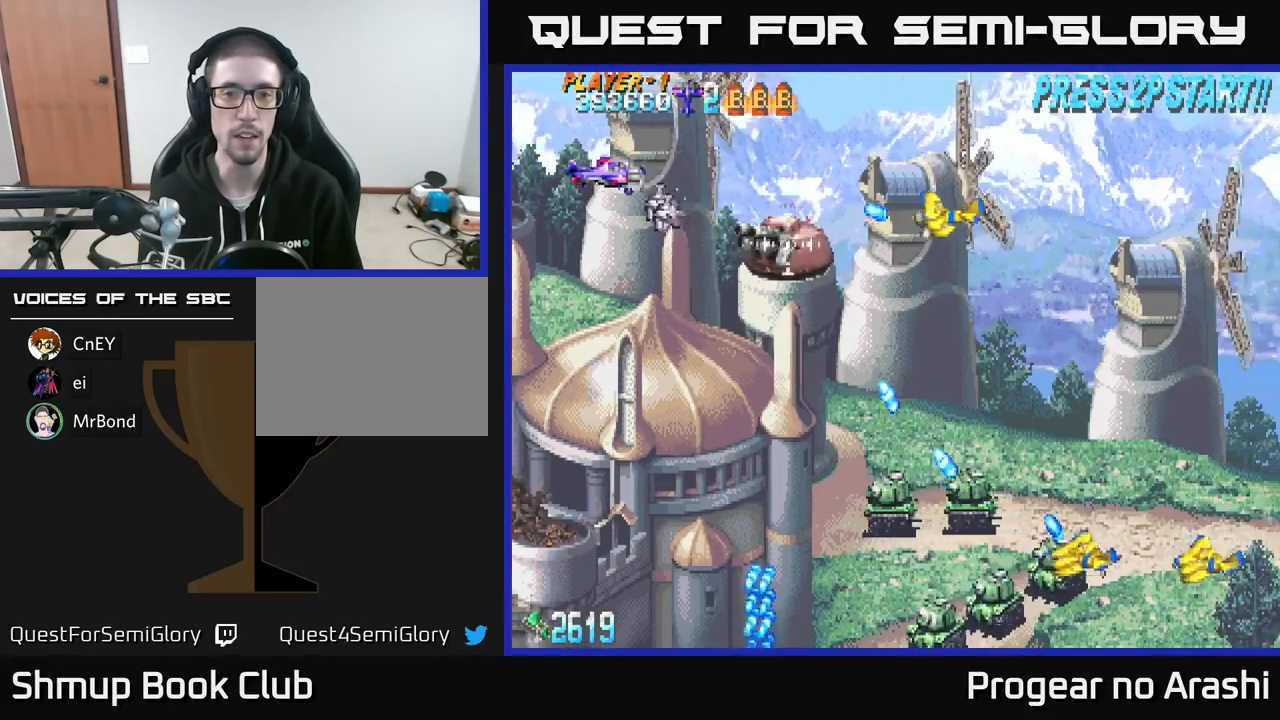
{"buttons": ["DPAD_DOWN"], "left_stick": "center", "events": [[200, "DPAD_DOWN", "down"], [317, "DPAD_LEFT", "down"], [350, "DPAD_DOWN", "up"], [483, "DPAD_DOWN", "down"], [500, "DPAD_LEFT", "up"]]}
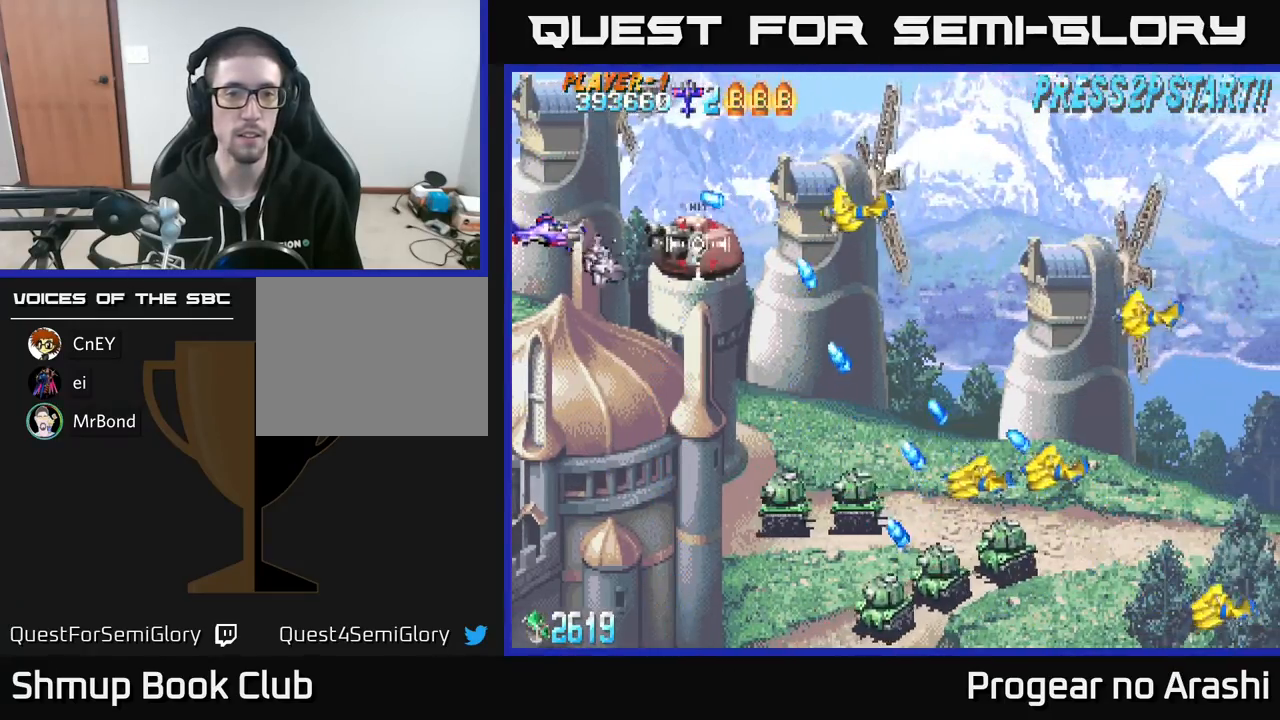
{"buttons": ["X"], "left_stick": "center", "events": [[67, "DPAD_DOWN", "up"], [417, "X", "down"]]}
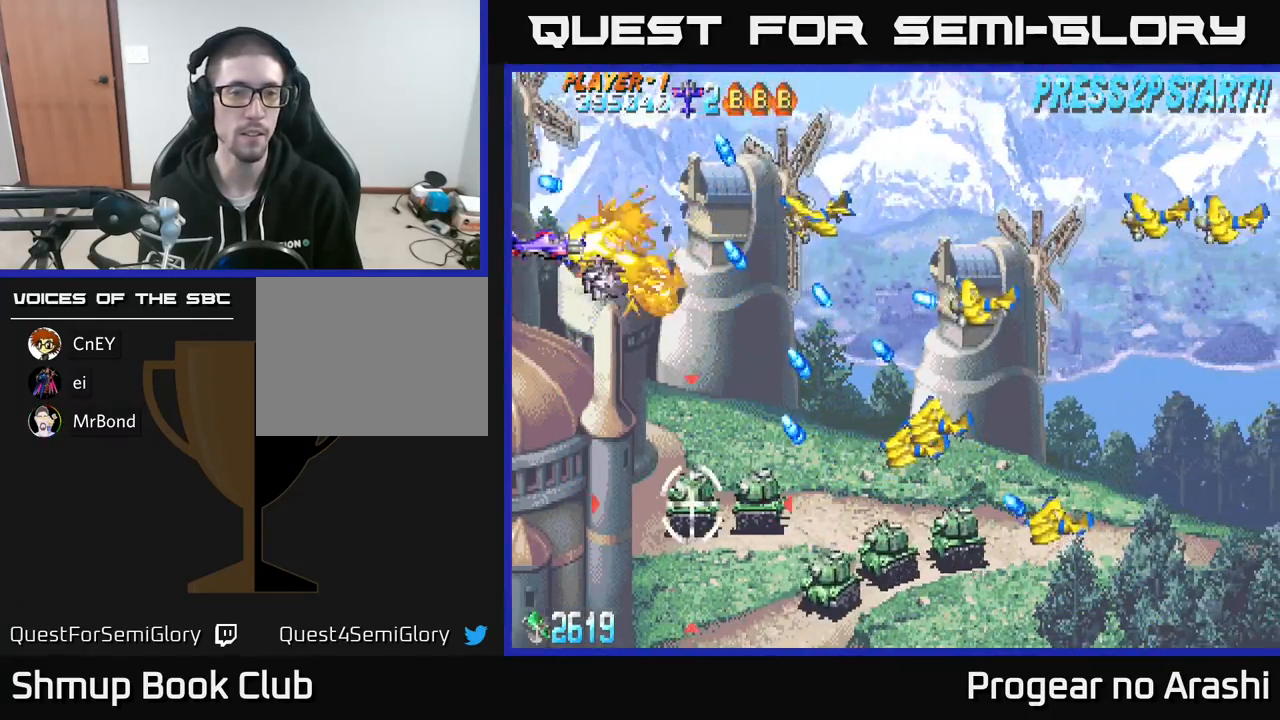
{"buttons": ["X", "DPAD_DOWN"], "left_stick": "center", "events": [[83, "DPAD_DOWN", "down"]]}
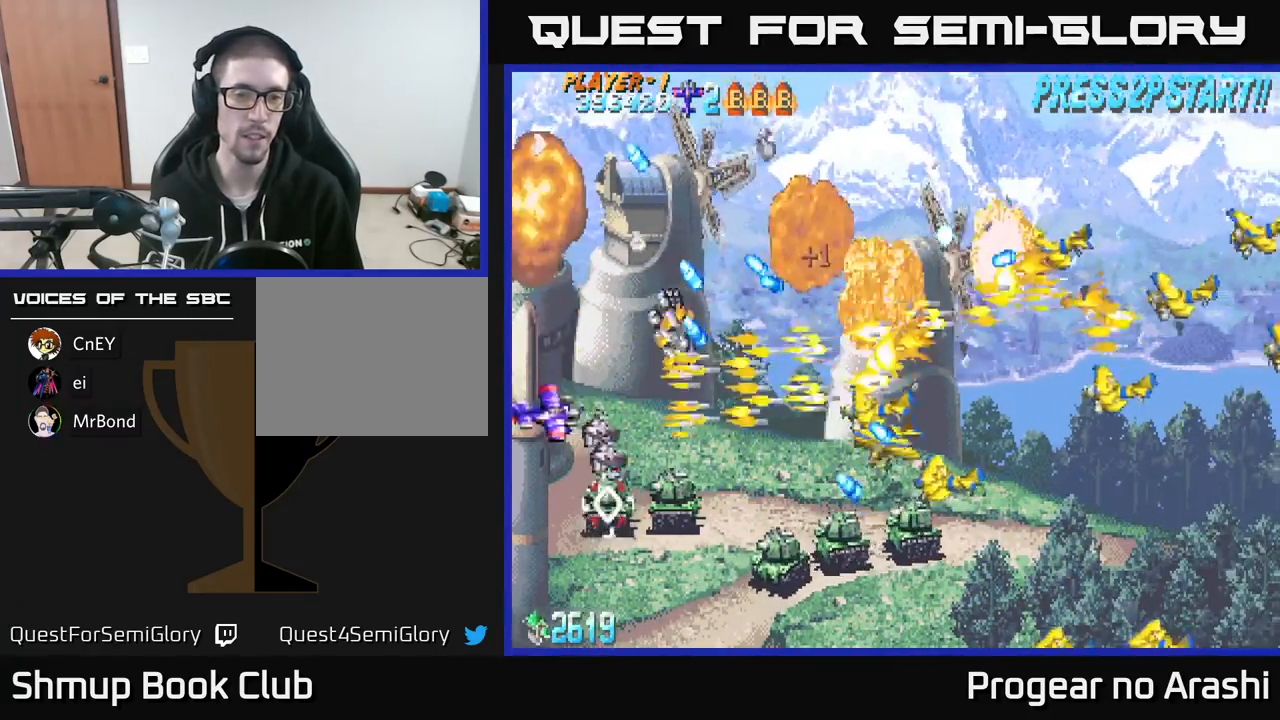
{"buttons": ["X", "DPAD_UP"], "left_stick": "center", "events": [[400, "DPAD_DOWN", "up"], [417, "DPAD_RIGHT", "down"], [500, "DPAD_RIGHT", "up"], [500, "DPAD_UP", "down"]]}
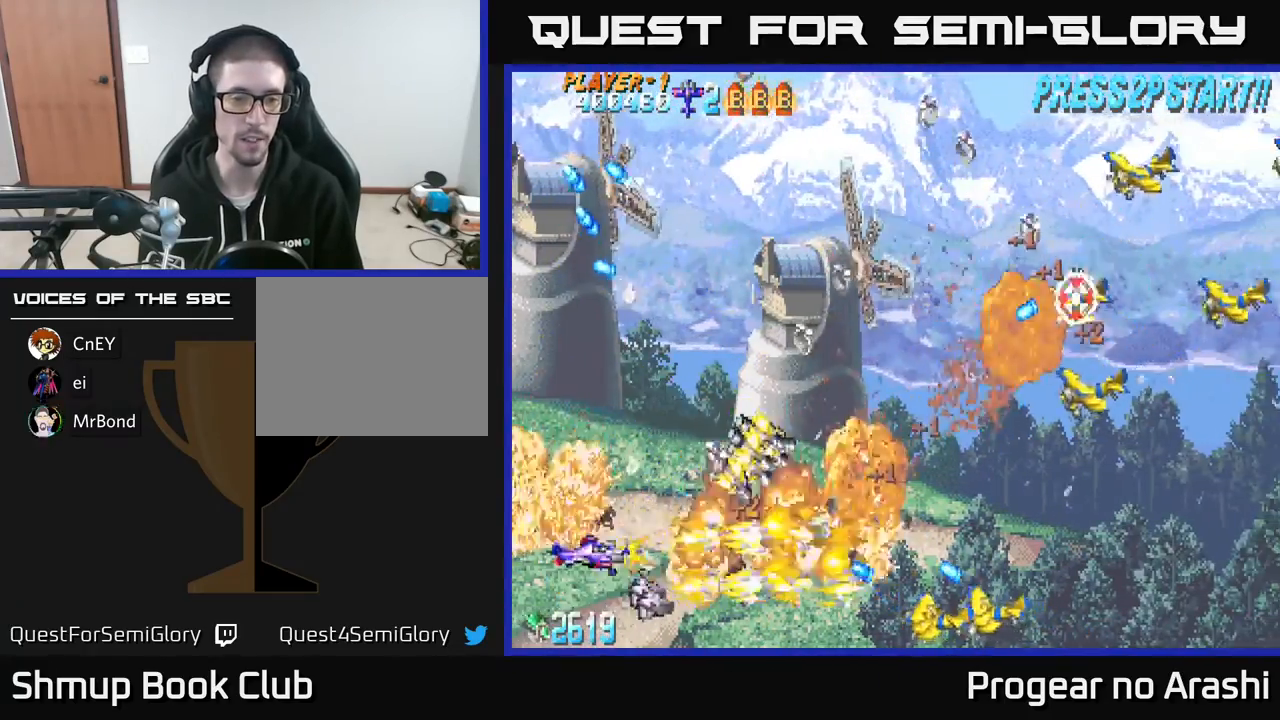
{"buttons": ["A", "DPAD_UP"], "left_stick": "center", "events": [[17, "A", "down"], [33, "DPAD_LEFT", "down"], [67, "X", "up"], [200, "DPAD_LEFT", "up"]]}
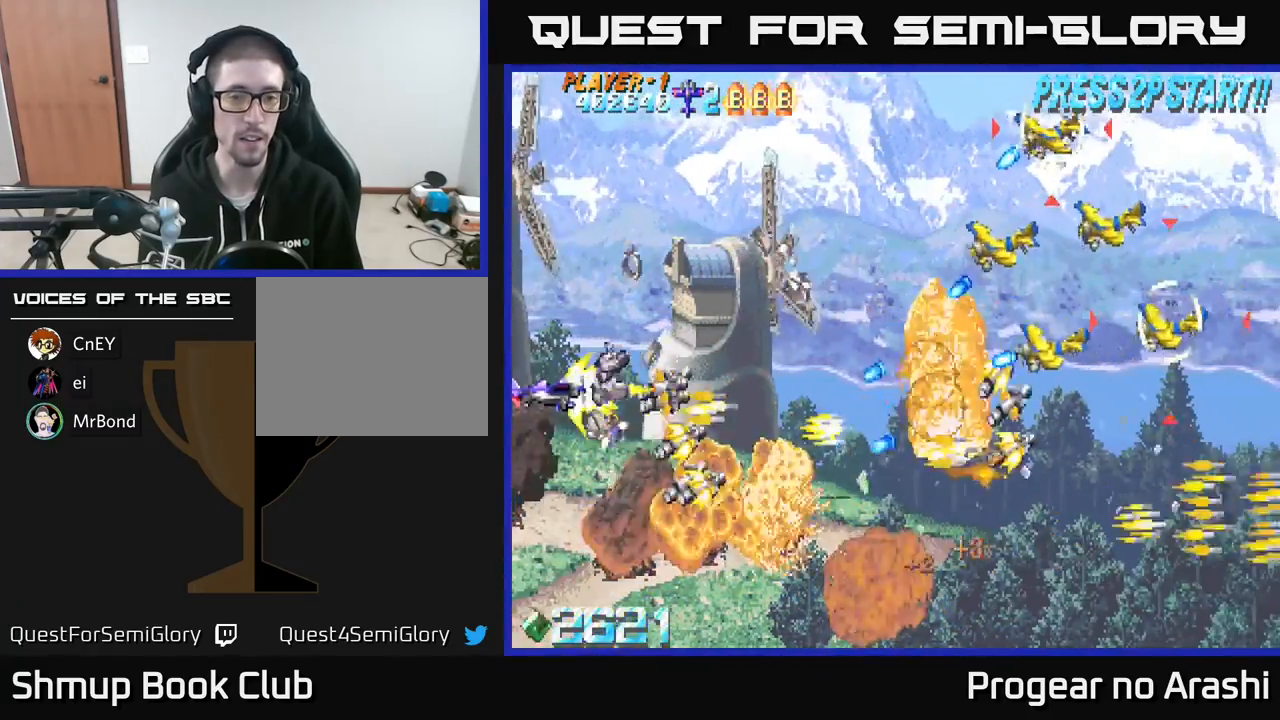
{"buttons": ["A", "DPAD_UP"], "left_stick": "center", "events": [[250, "DPAD_RIGHT", "down"], [367, "DPAD_RIGHT", "up"]]}
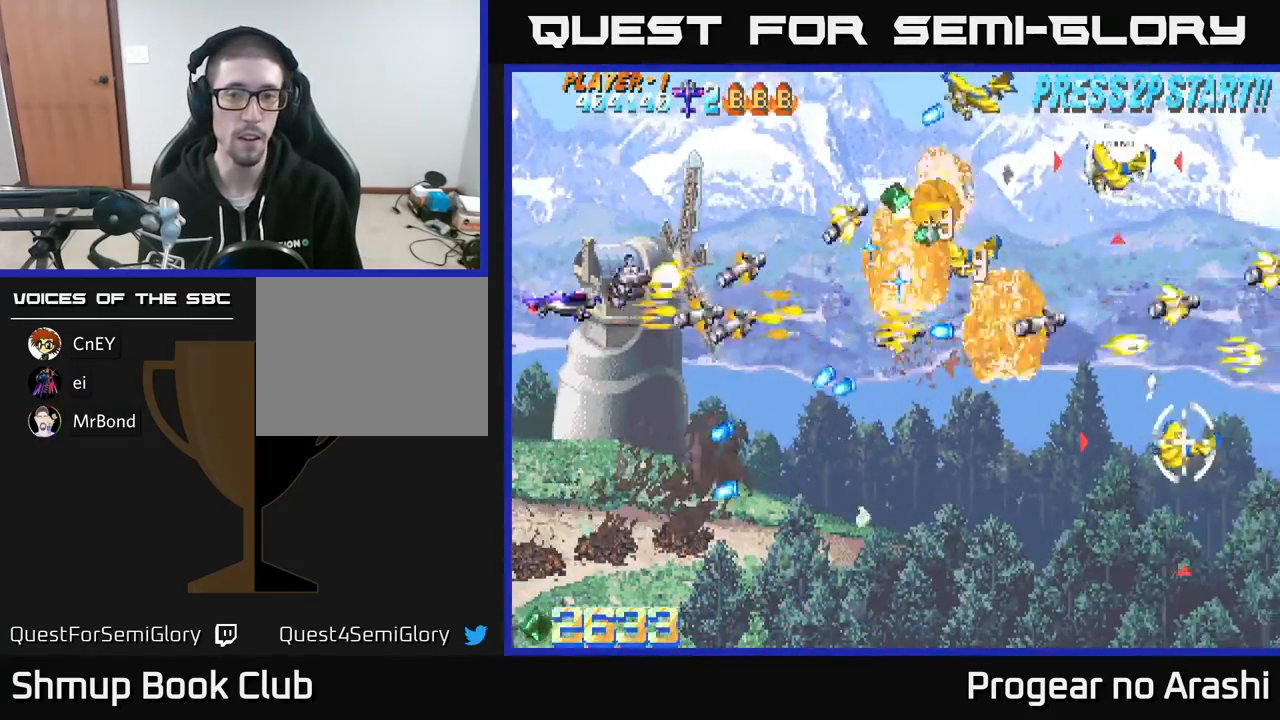
{"buttons": ["A", "DPAD_UP", "DPAD_LEFT"], "left_stick": "center", "events": [[483, "DPAD_LEFT", "down"]]}
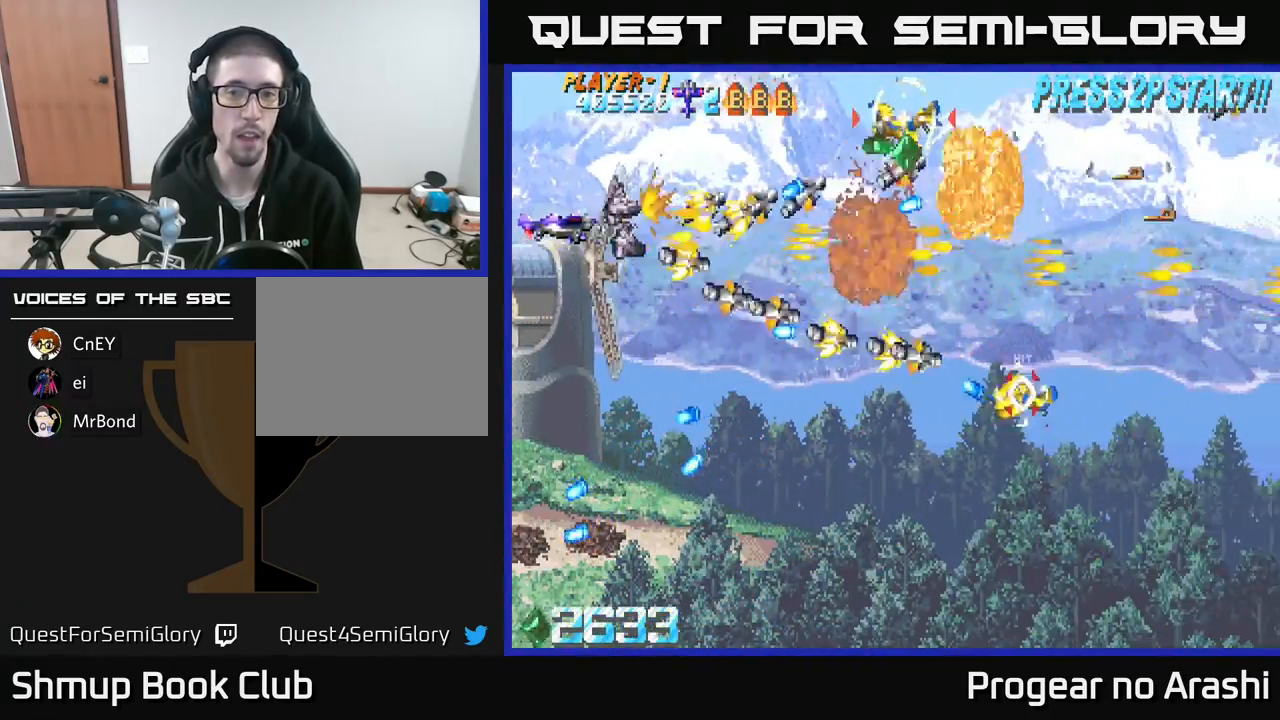
{"buttons": ["X", "DPAD_RIGHT"], "left_stick": "center", "events": [[67, "DPAD_LEFT", "up"], [333, "DPAD_UP", "up"], [367, "X", "down"], [383, "DPAD_DOWN", "down"], [400, "A", "up"], [450, "DPAD_RIGHT", "down"], [483, "DPAD_DOWN", "up"]]}
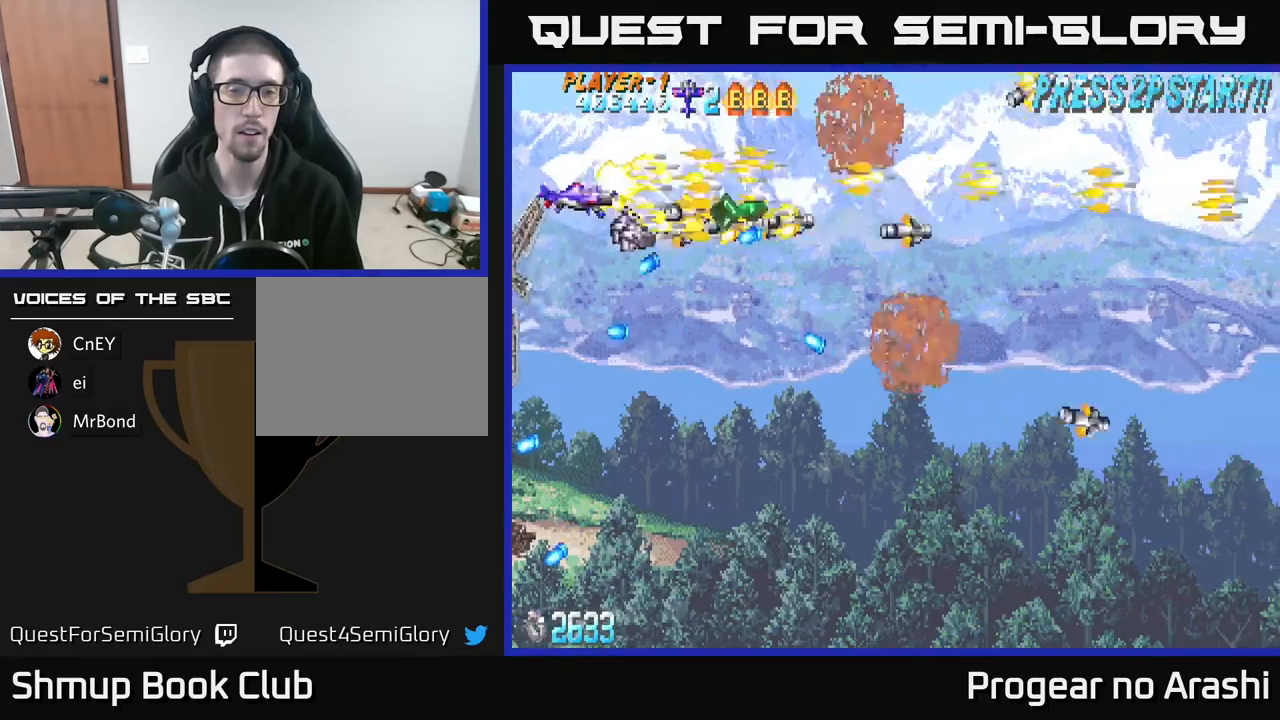
{"buttons": ["DPAD_DOWN"], "left_stick": "center", "events": [[67, "DPAD_UP", "down"], [133, "DPAD_RIGHT", "up"], [167, "DPAD_RIGHT", "down"], [183, "X", "up"], [233, "DPAD_UP", "up"], [367, "DPAD_DOWN", "down"], [383, "DPAD_RIGHT", "up"]]}
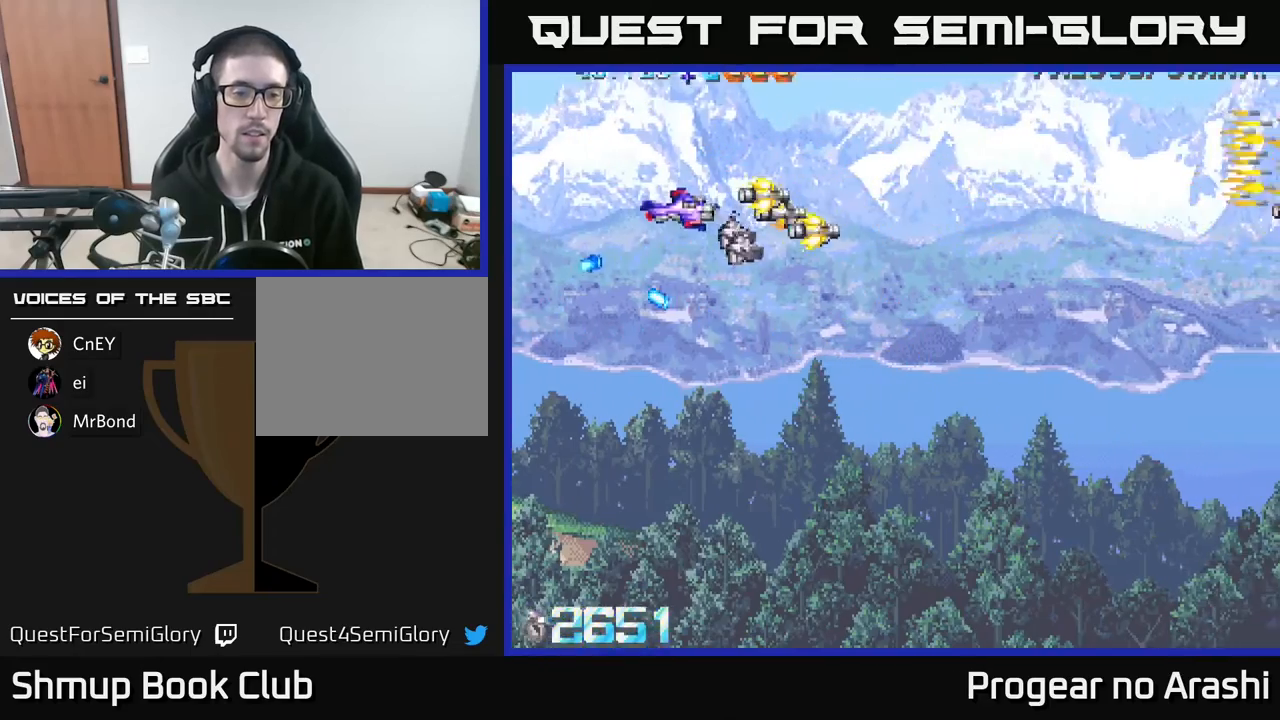
{"buttons": ["DPAD_DOWN"], "left_stick": "center", "events": [[117, "DPAD_RIGHT", "down"], [183, "DPAD_RIGHT", "up"]]}
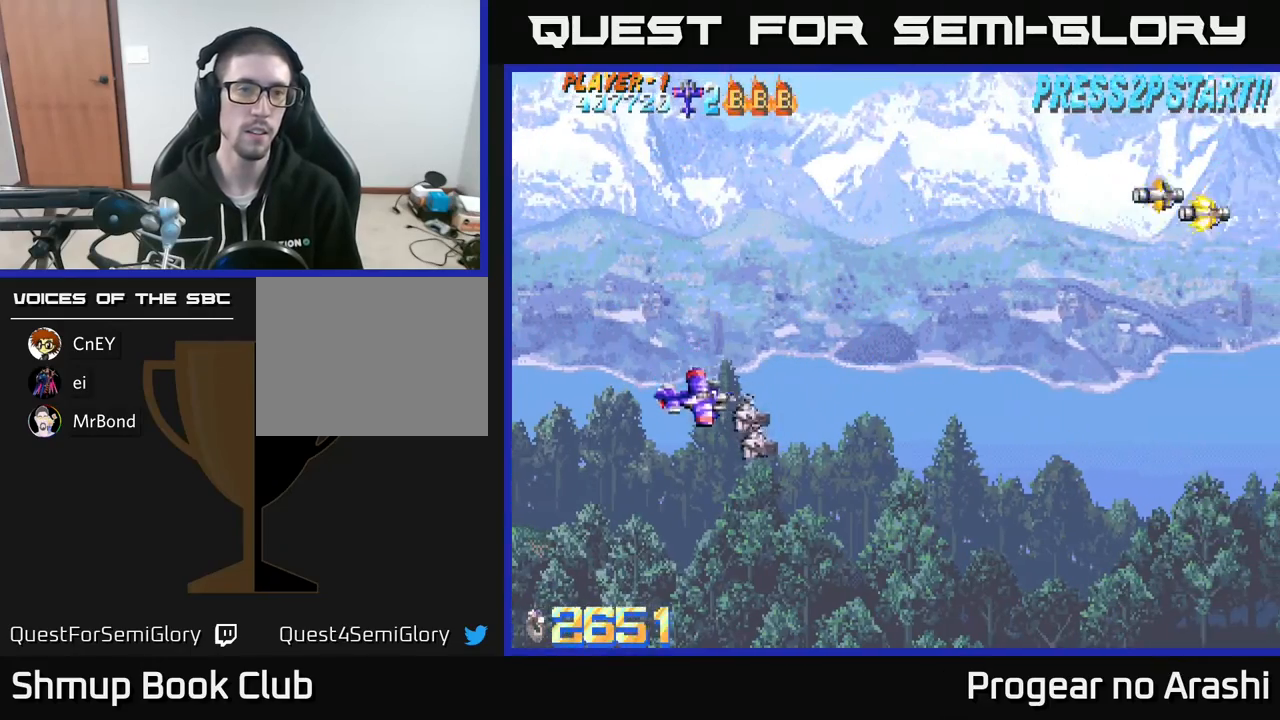
{"buttons": [], "left_stick": "center", "events": [[117, "DPAD_DOWN", "up"]]}